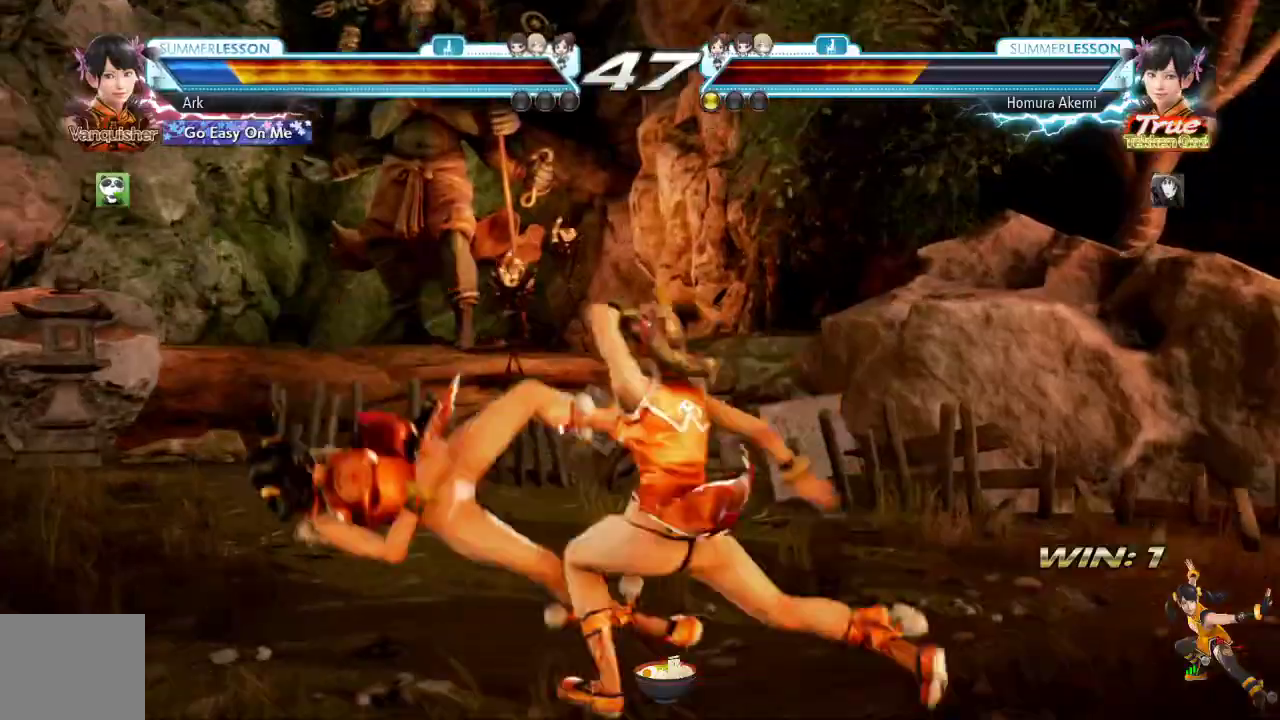
Gameplay with a controller (PlayStation layout); each line is a JSON object with the inputs held at the frame after it. "events" lists button and stick changes between this image and that frame as [ms after this image, input, new state], when the widget could be followed in between.
{"buttons": [], "left_stick": "center", "right_stick": "center", "events": []}
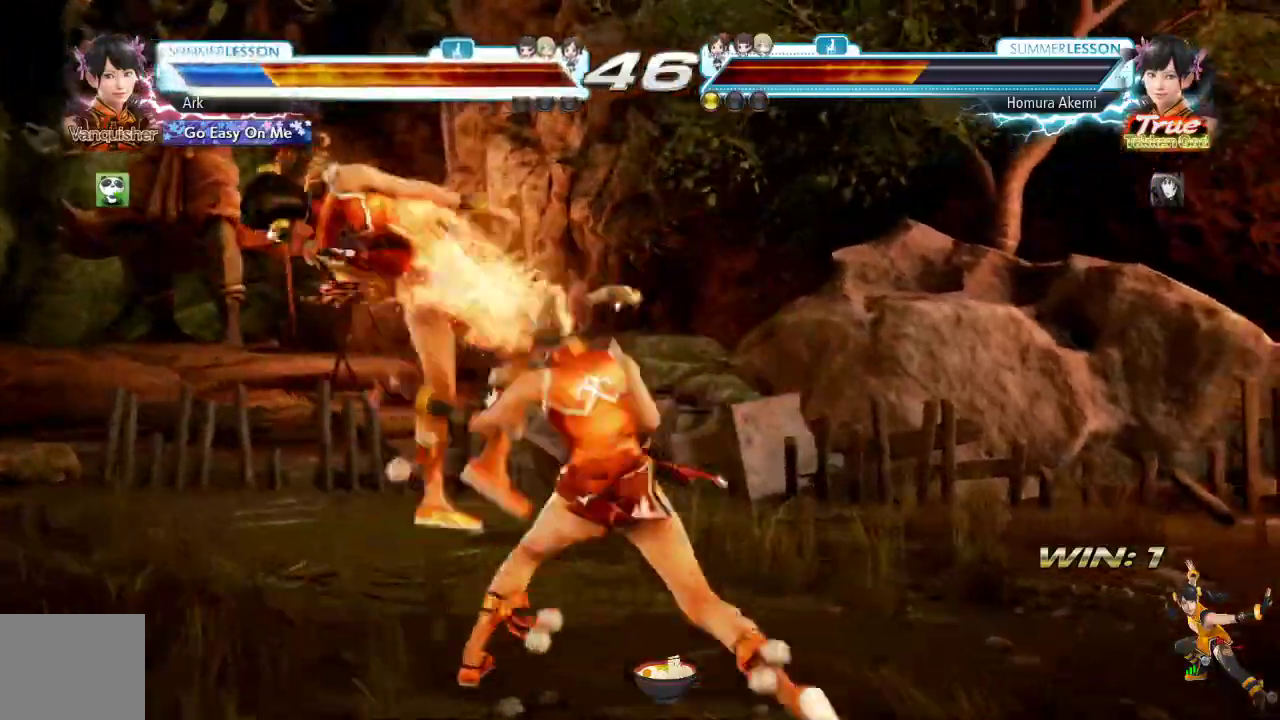
{"buttons": [], "left_stick": "center", "right_stick": "down", "events": [[500, "right_stick", "down"]]}
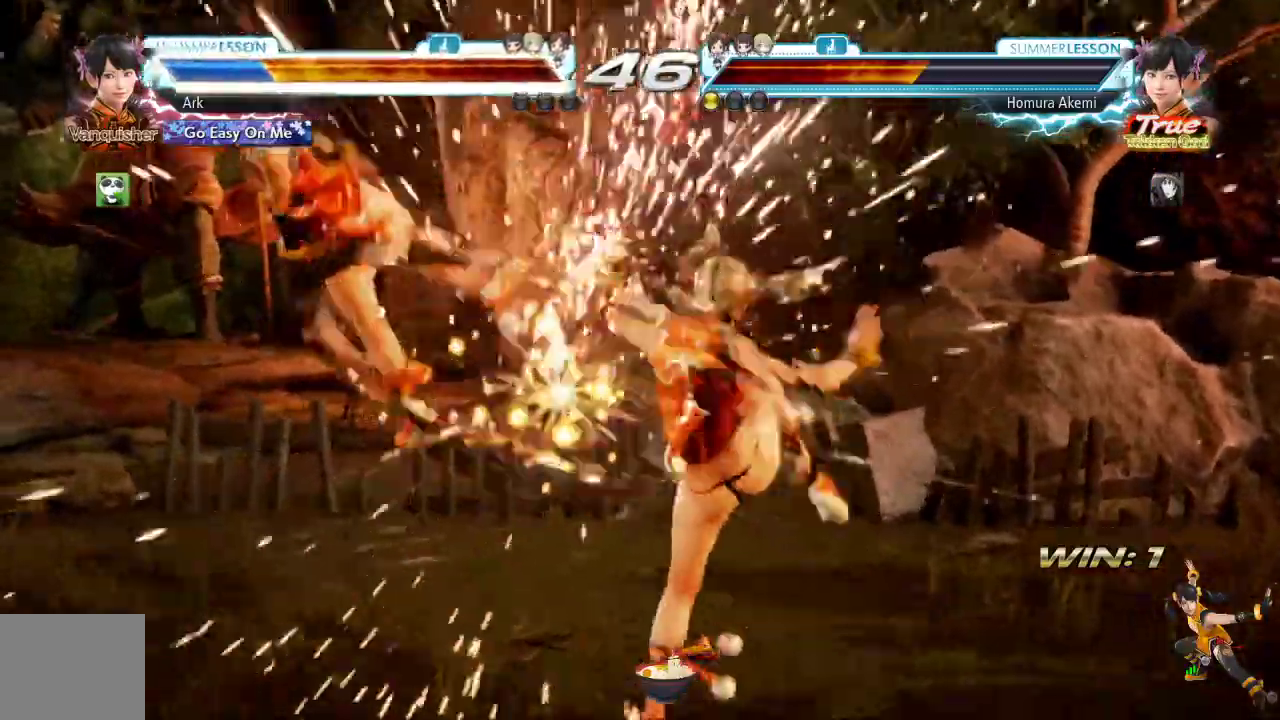
{"buttons": [], "left_stick": "center", "right_stick": "center", "events": [[167, "right_stick", "center"]]}
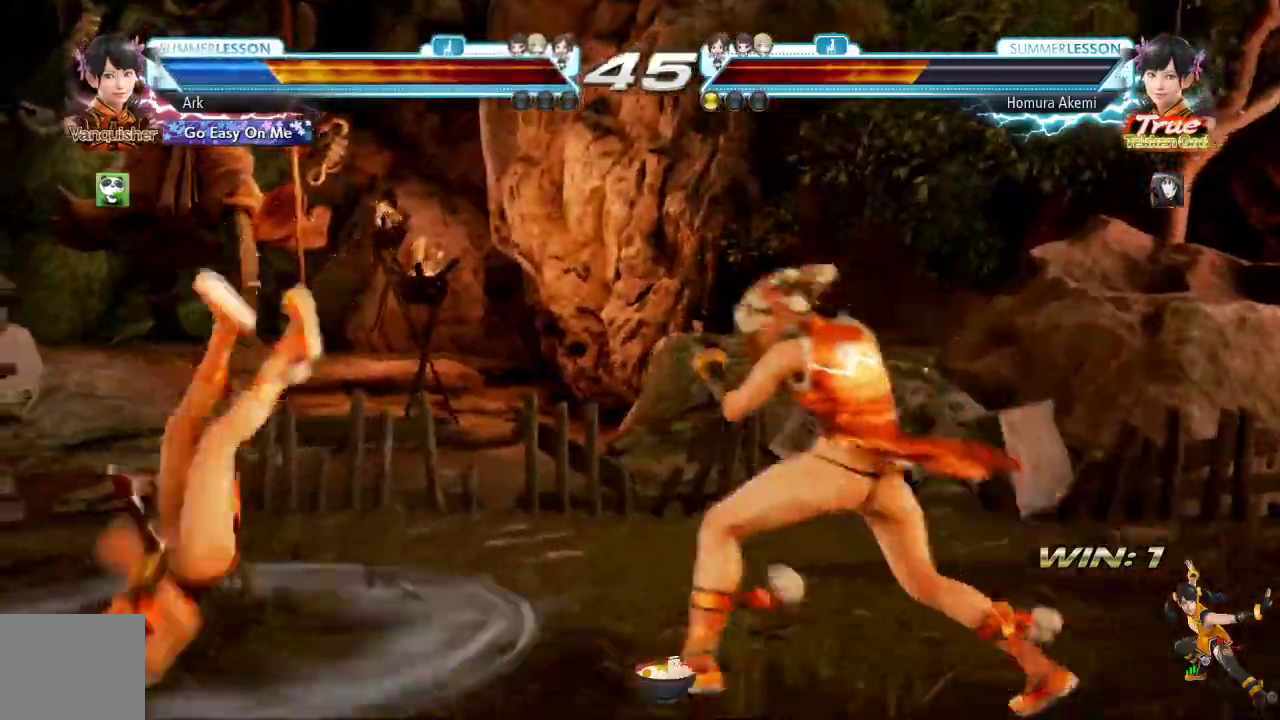
{"buttons": [], "left_stick": "center", "right_stick": "center", "events": [[250, "right_stick", "down"], [300, "right_stick", "center"]]}
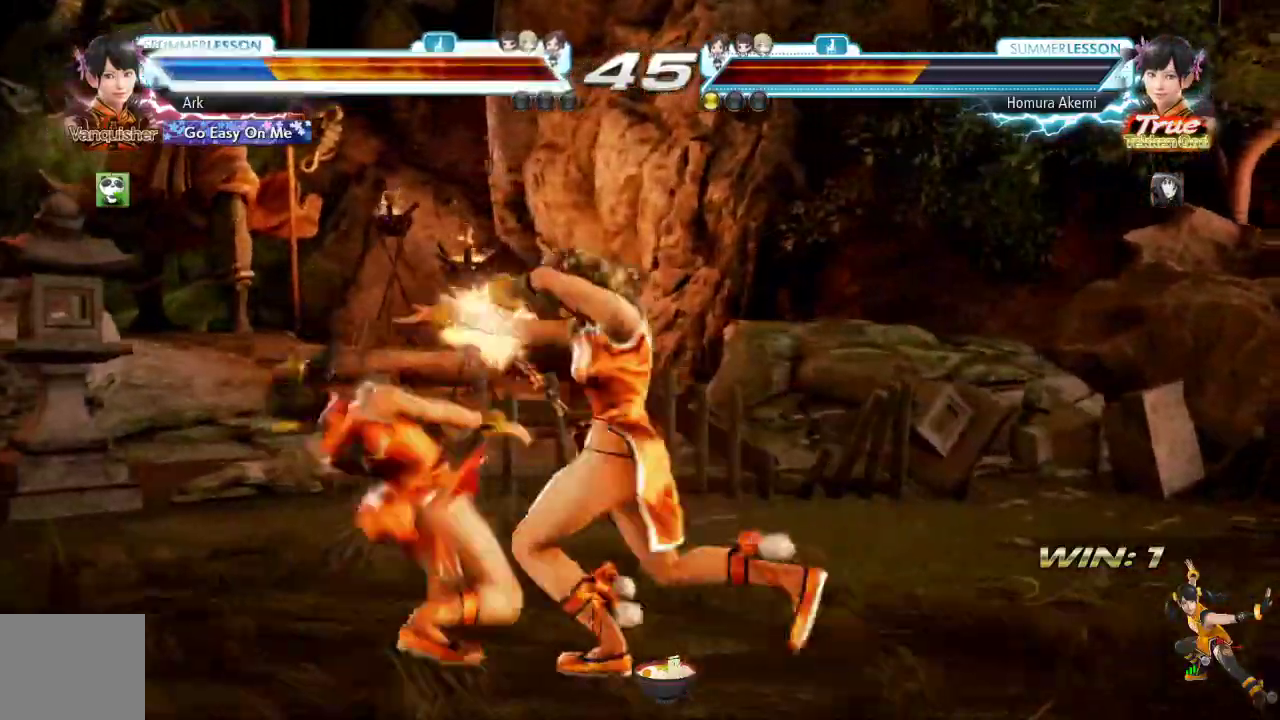
{"buttons": [], "left_stick": "center", "right_stick": "center", "events": []}
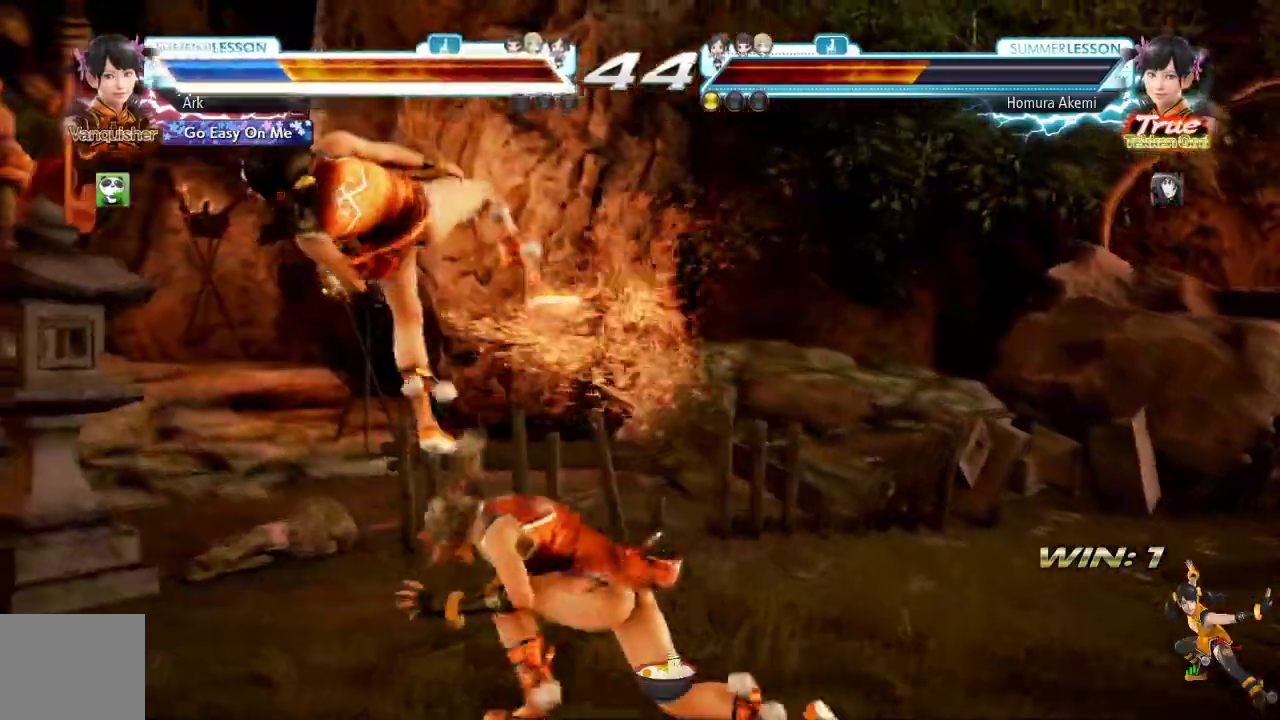
{"buttons": [], "left_stick": "center", "right_stick": "center", "events": []}
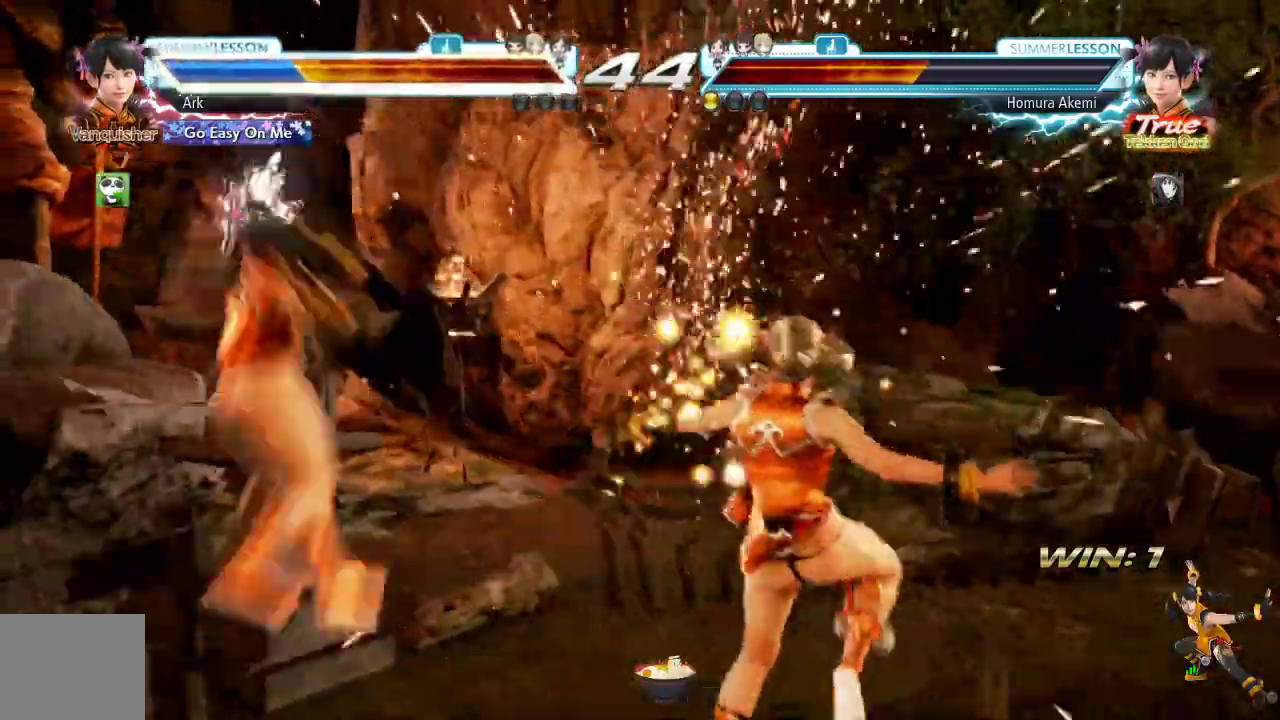
{"buttons": [], "left_stick": "center", "right_stick": "center"}
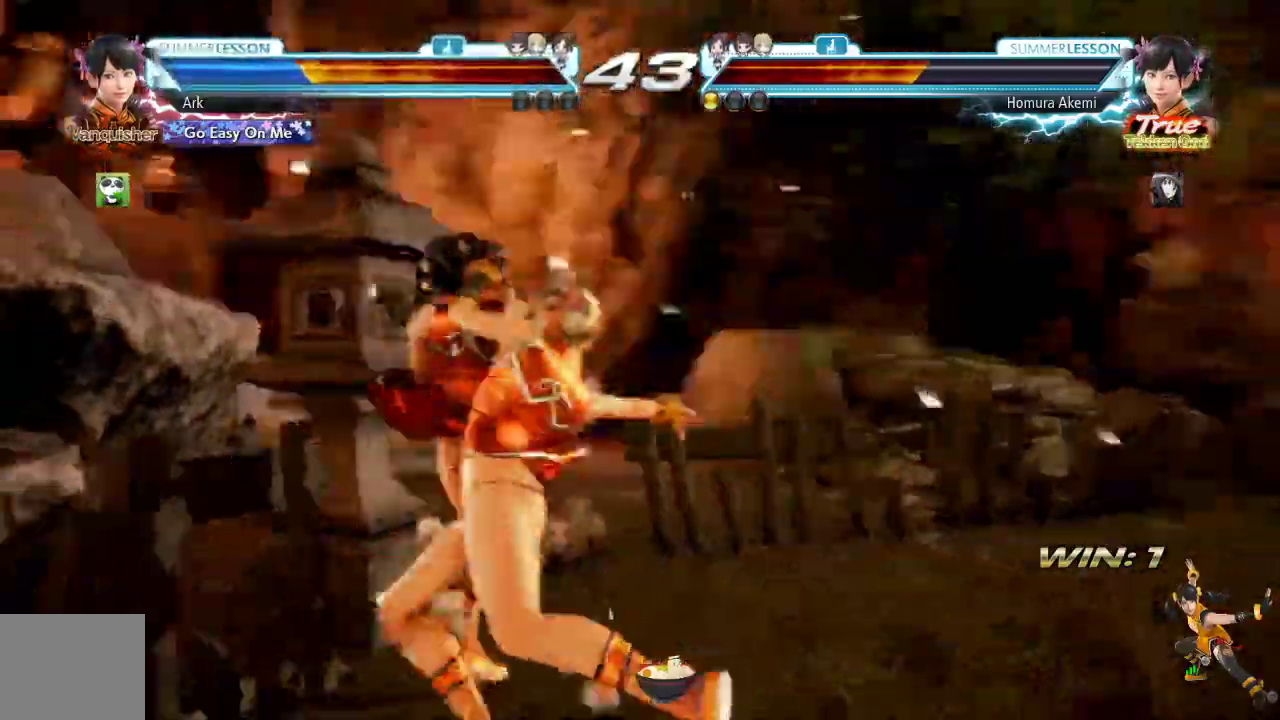
{"buttons": [], "left_stick": "center", "right_stick": "center"}